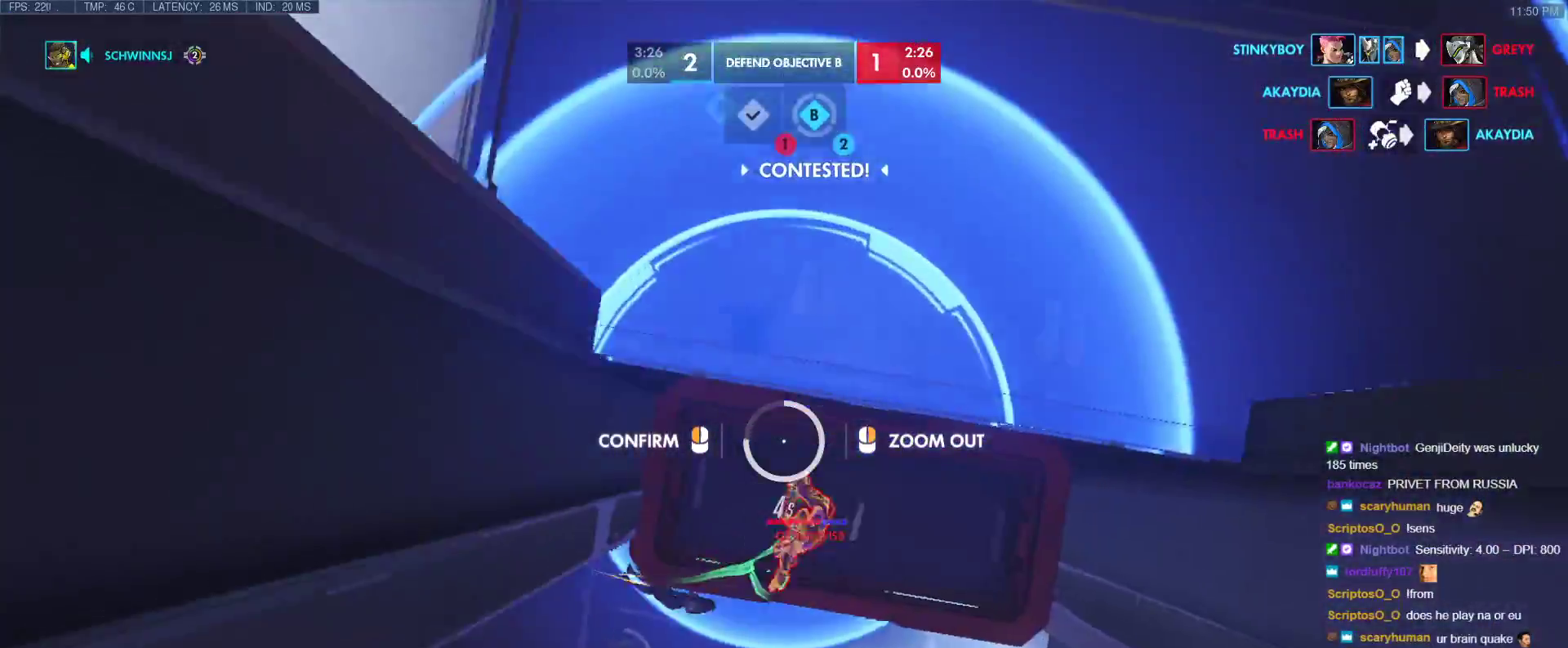
Gameplay with keyboard; each line is a JSON object with the keys held at the frame after it. "events" lists presses ("down") and releases ("up") of "1", "2", "3", "4", "5", "a", "alt", "b", "c", "caps_lock", "ctrl", "d", "e", "f", "g", "n", "q", "r", "s", "shift", "space", "t", "tab", "v", "w", "x" and "z" between this image and that frame as [ms after this image, input, new state], when the widget could be followed in between. No other keys are recorded. Mouse input is not recorded.
{"keys": ["w"], "events": [[217, "s", "down"], [217, "w", "up"], [317, "s", "up"], [367, "w", "down"]]}
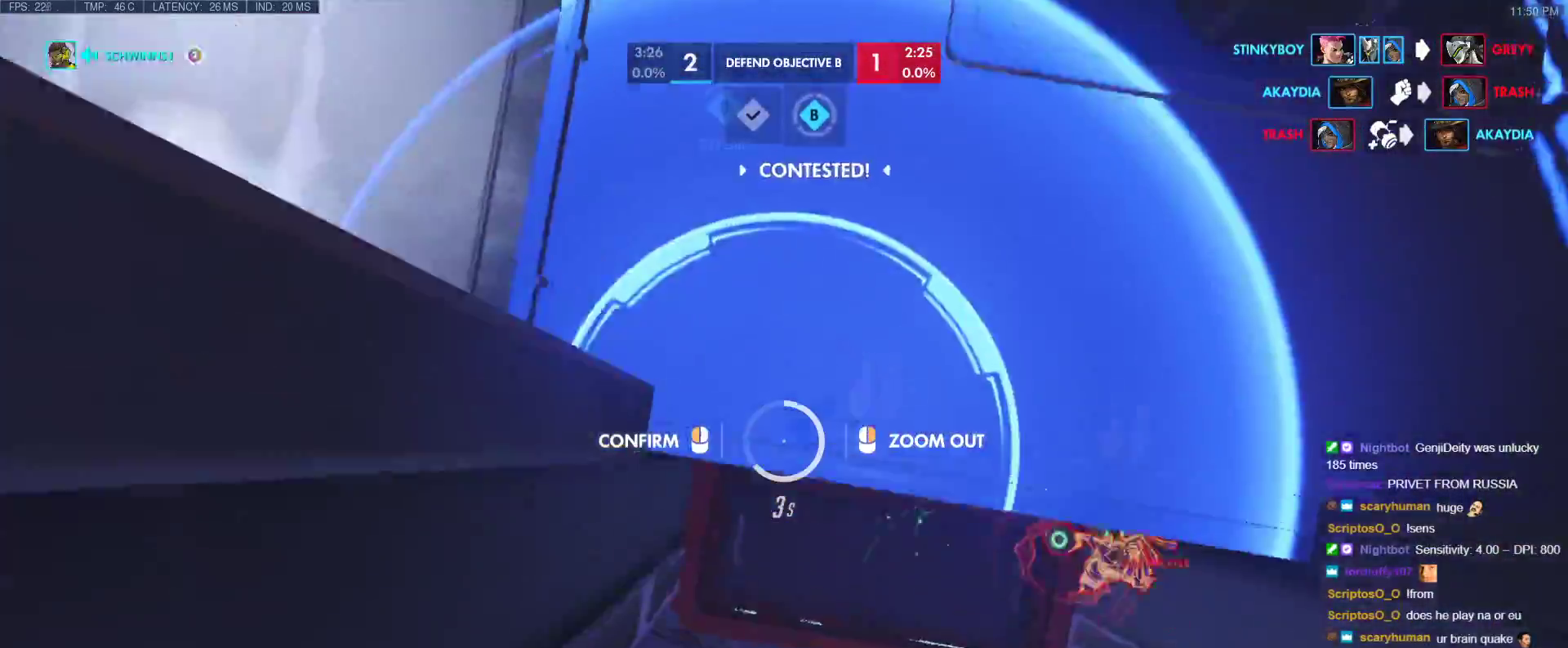
{"keys": ["d", "w"], "events": [[333, "d", "down"]]}
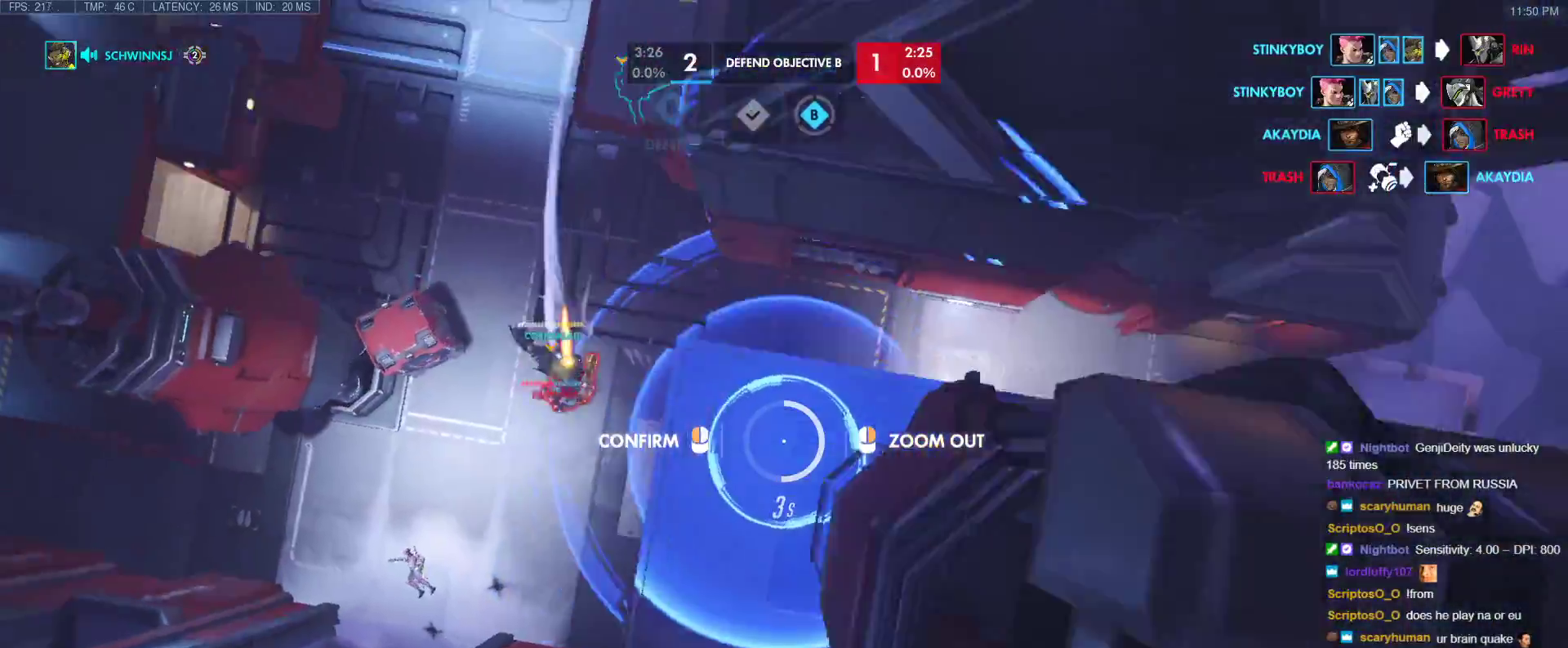
{"keys": [], "events": [[17, "d", "up"], [17, "w", "up"]]}
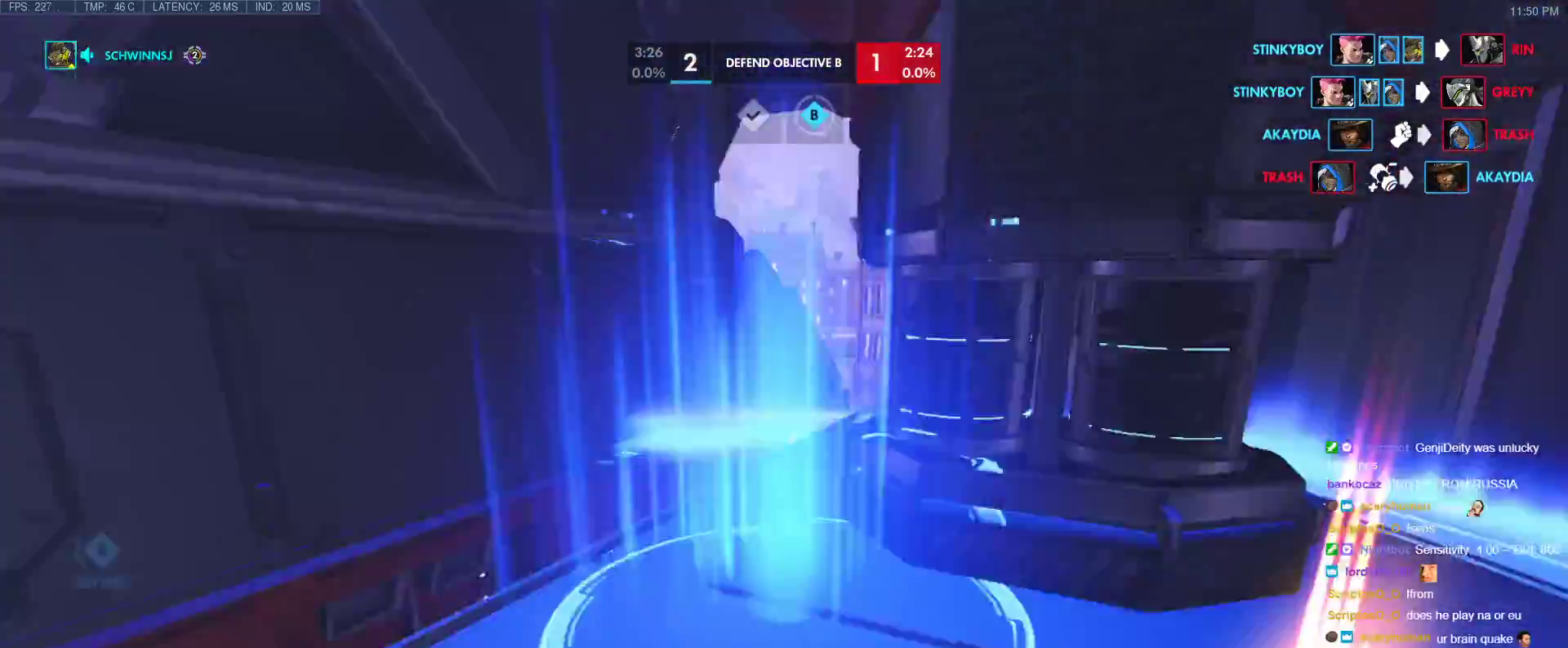
{"keys": ["w"], "events": [[317, "w", "down"]]}
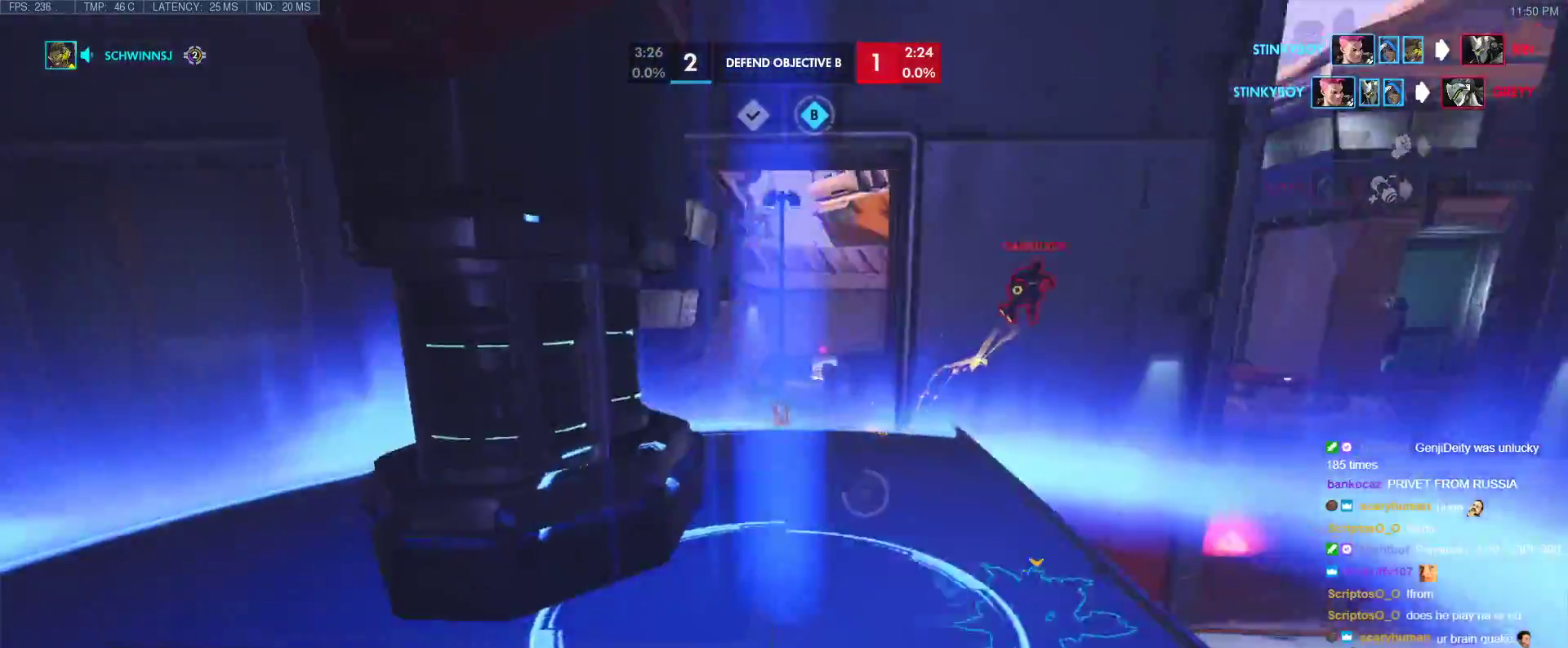
{"keys": ["d", "w"], "events": [[233, "d", "down"]]}
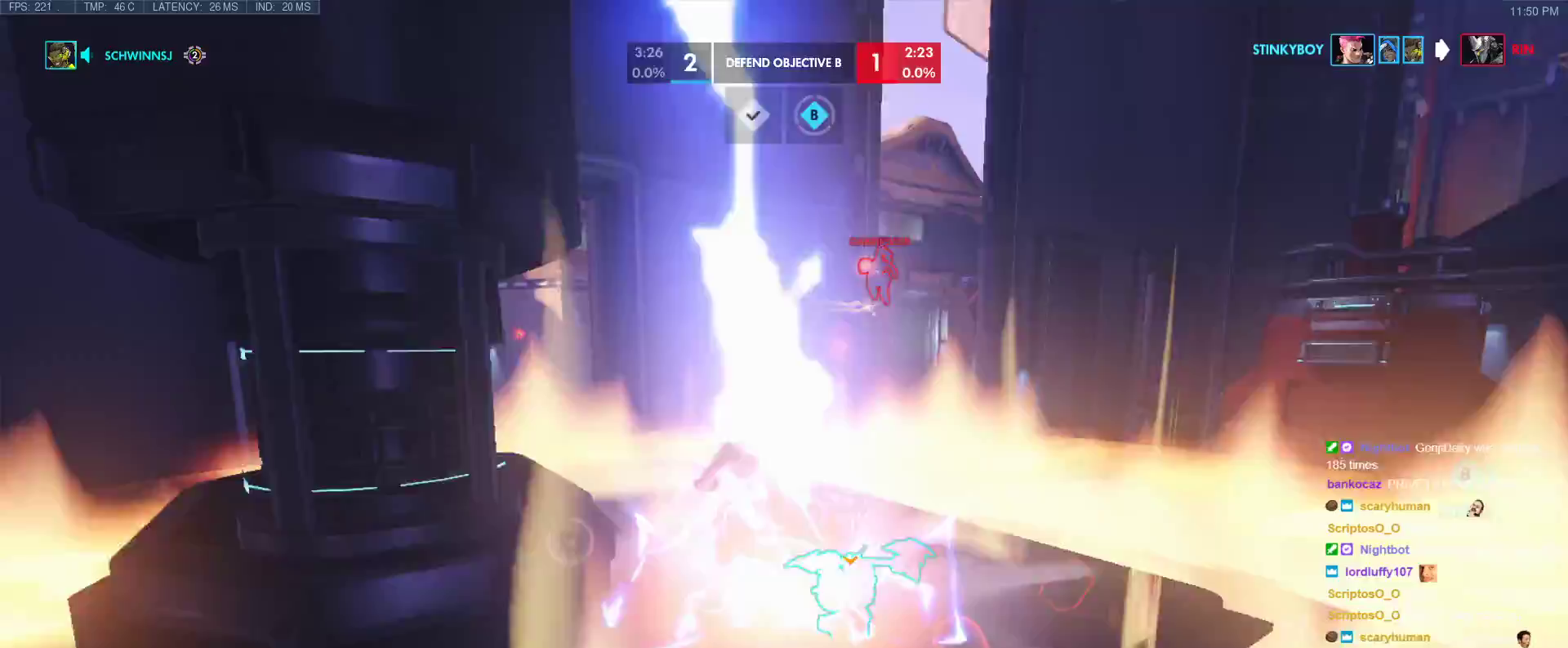
{"keys": ["space", "w"], "events": [[17, "w", "up"], [117, "w", "down"], [300, "d", "up"], [350, "space", "down"], [433, "space", "up"], [483, "space", "down"]]}
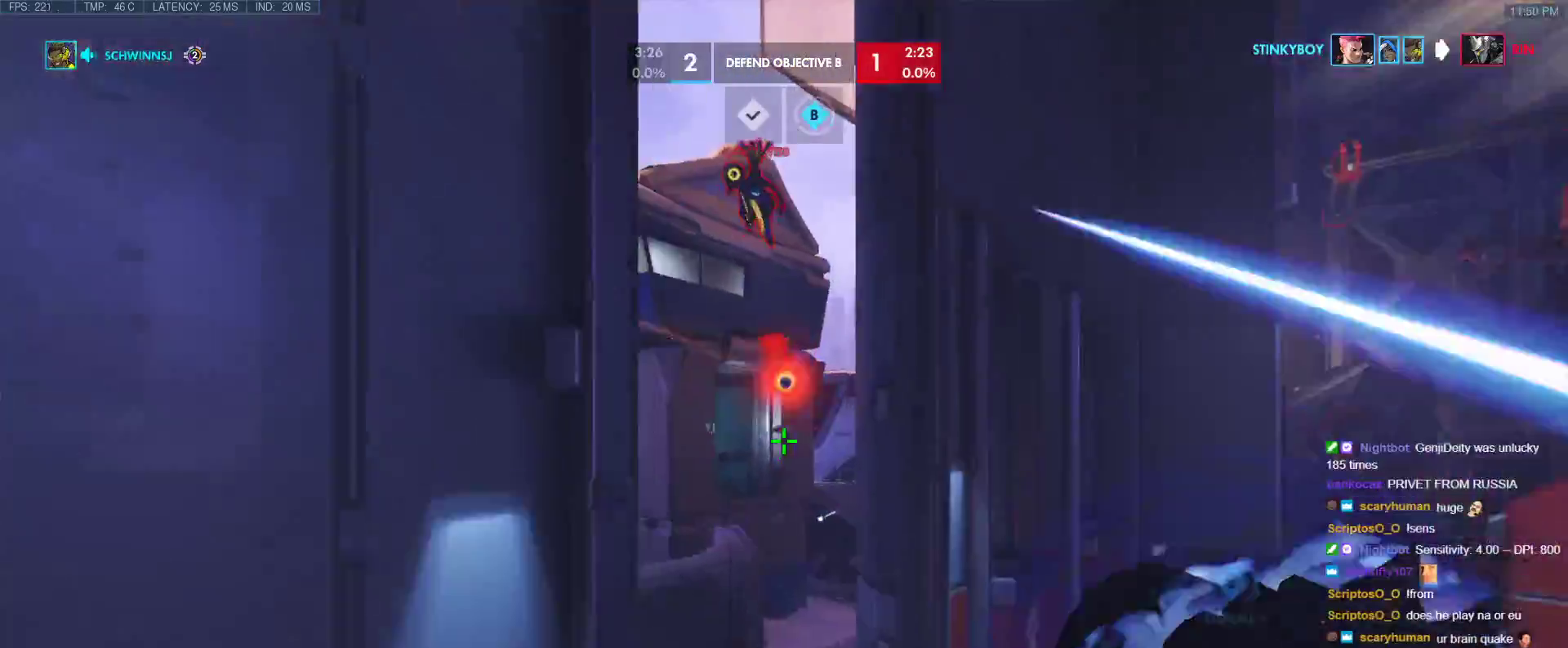
{"keys": ["b", "w"], "events": [[167, "space", "up"], [367, "b", "down"], [367, "shift", "down"], [500, "shift", "up"]]}
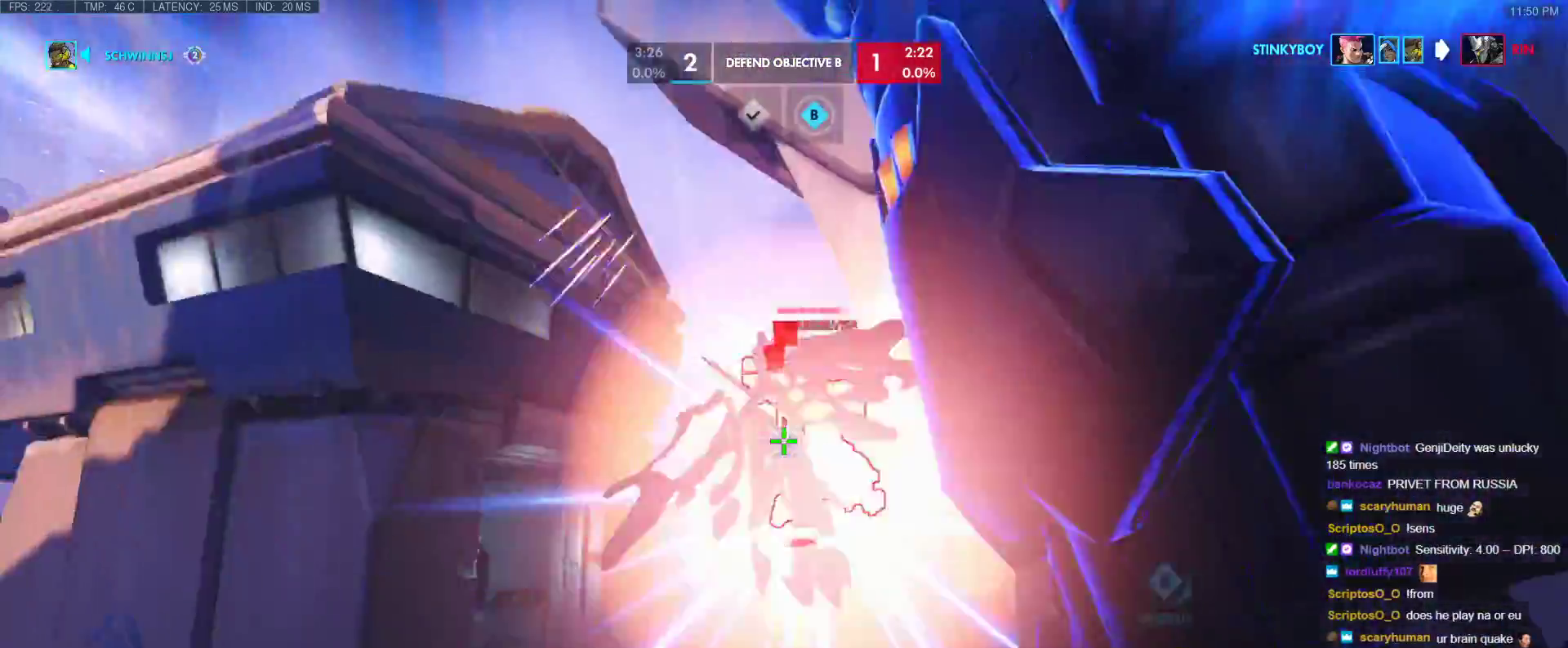
{"keys": ["a", "b", "w"], "events": [[50, "b", "up"], [333, "a", "down"], [467, "b", "down"]]}
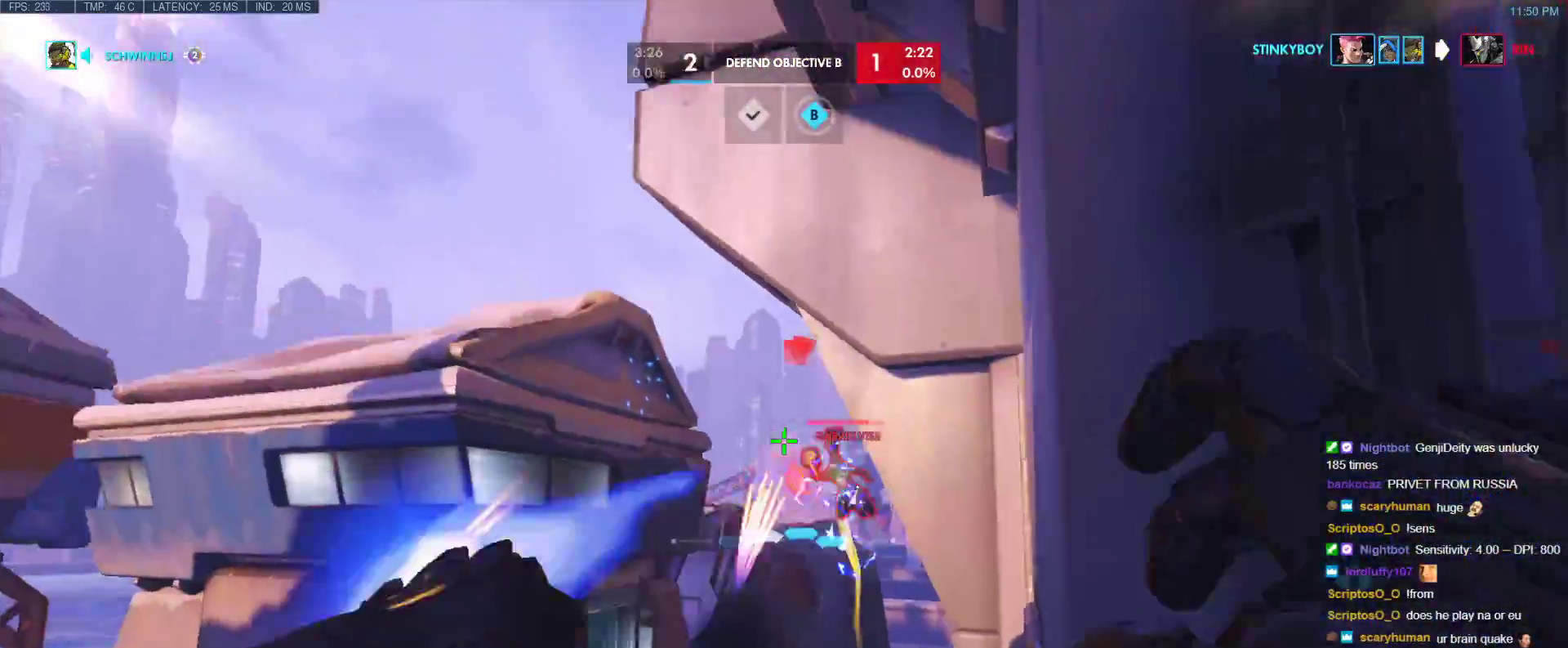
{"keys": ["w"], "events": [[17, "a", "up"], [117, "b", "up"]]}
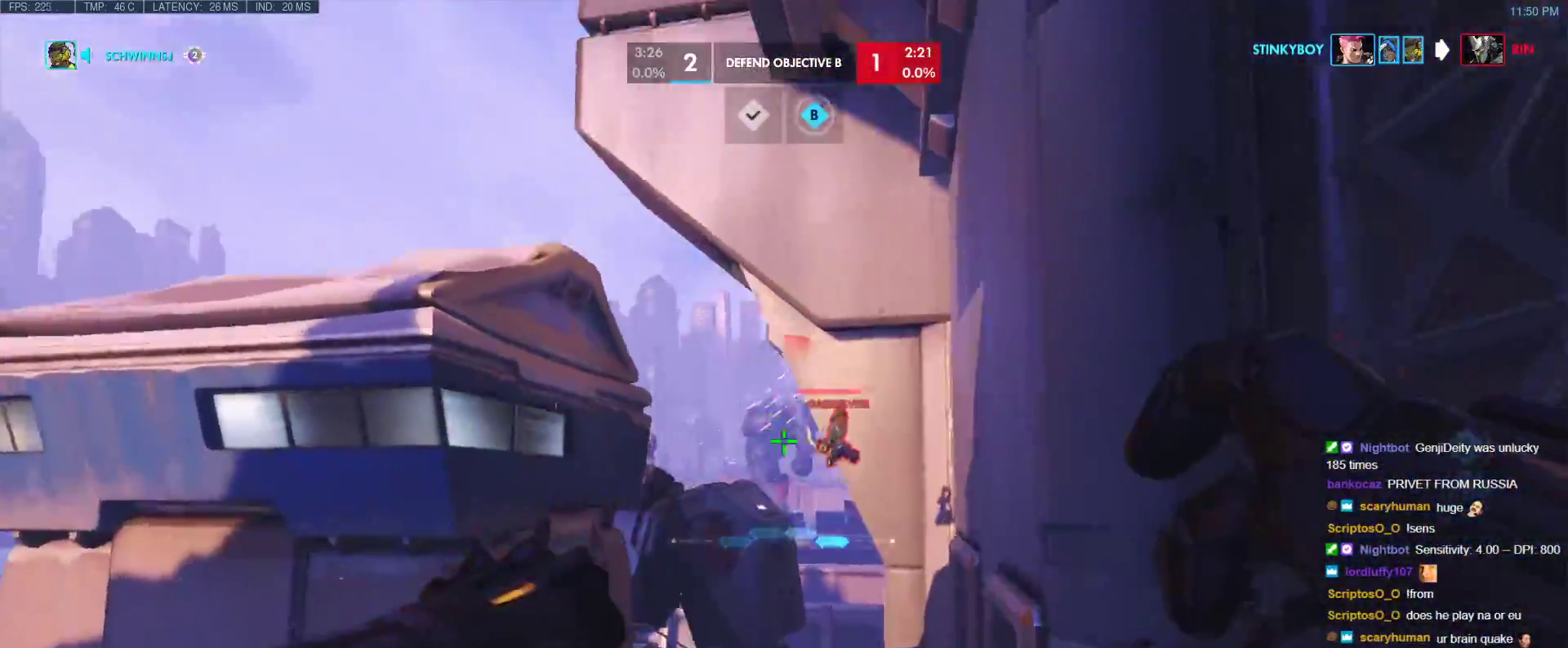
{"keys": ["a", "w"], "events": [[83, "a", "down"], [317, "e", "down"], [400, "e", "up"], [450, "e", "down"], [500, "e", "up"]]}
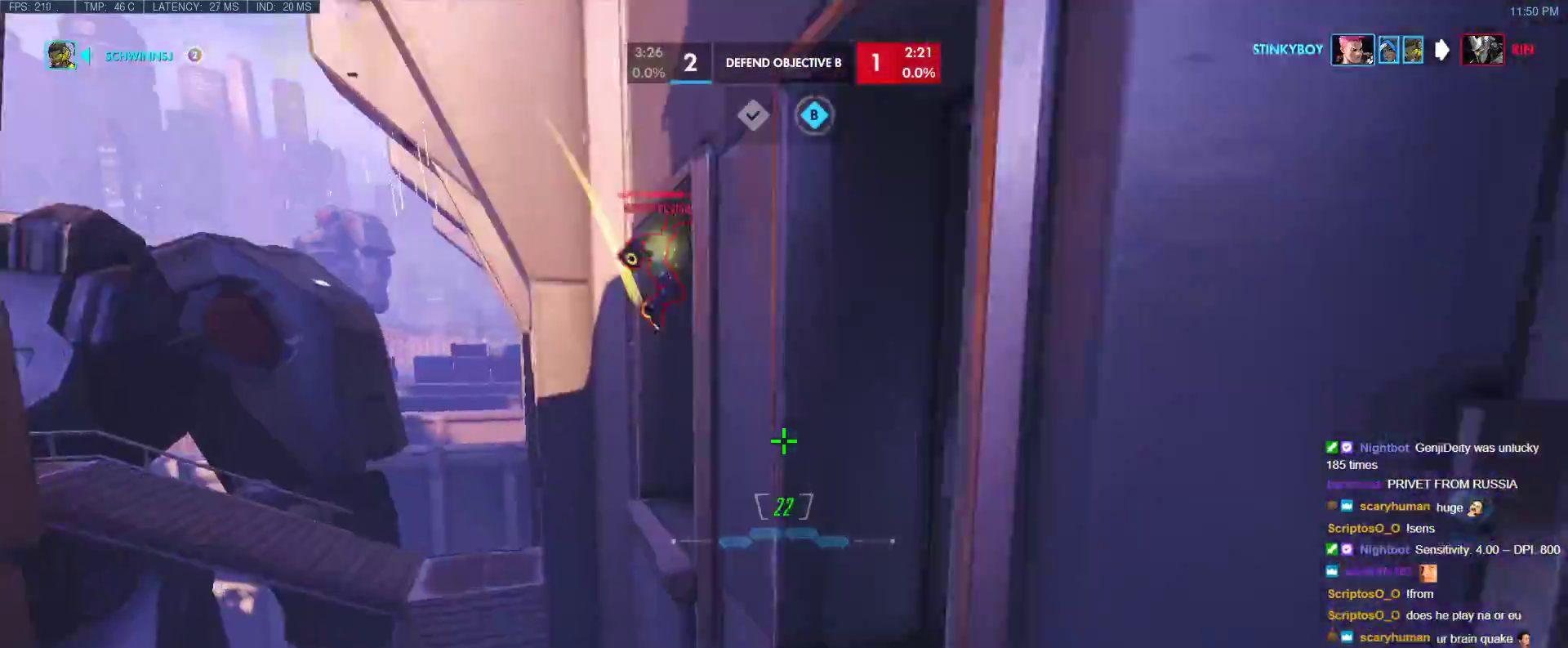
{"keys": ["d"], "events": [[50, "e", "down"], [133, "e", "up"], [183, "a", "up"], [183, "e", "down"], [283, "d", "down"], [283, "e", "up"], [333, "w", "up"]]}
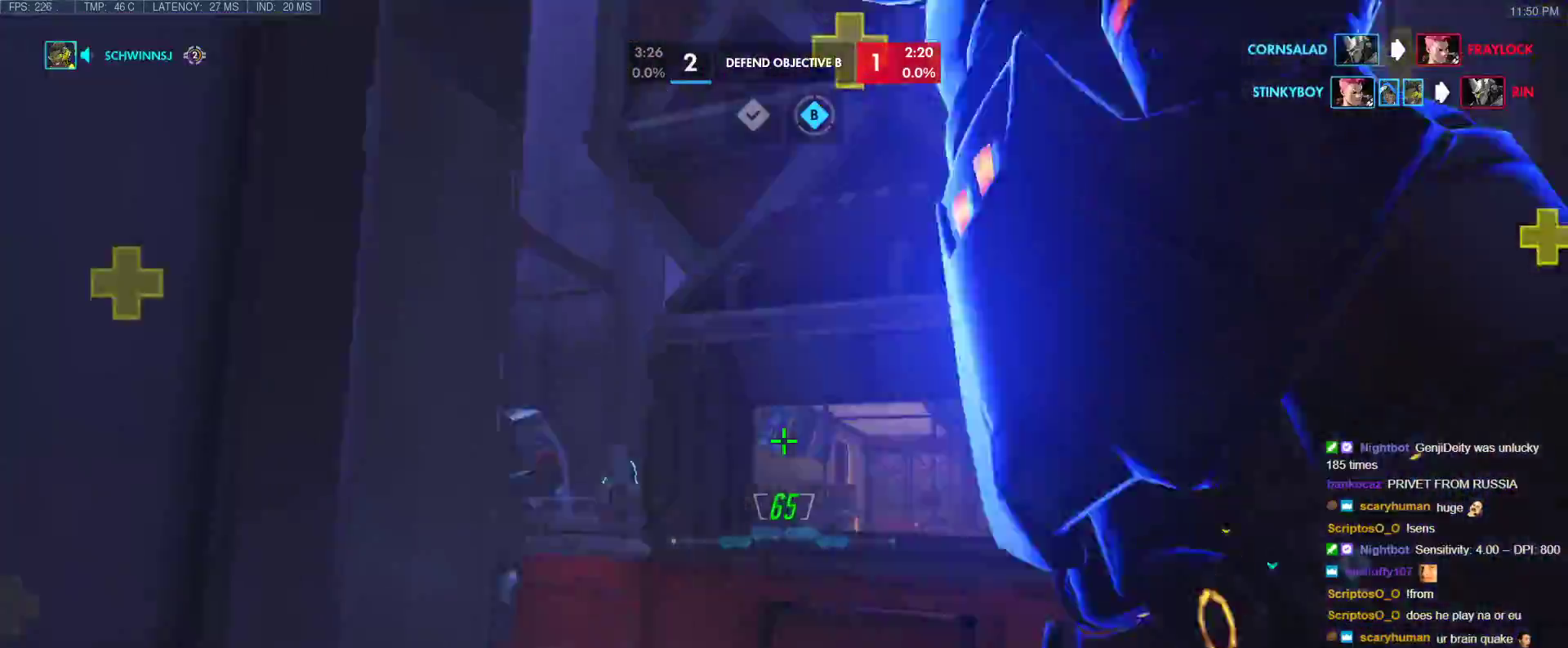
{"keys": ["a"], "events": [[17, "w", "down"], [67, "d", "up"], [250, "a", "down"], [300, "space", "down"], [350, "w", "up"], [383, "space", "up"]]}
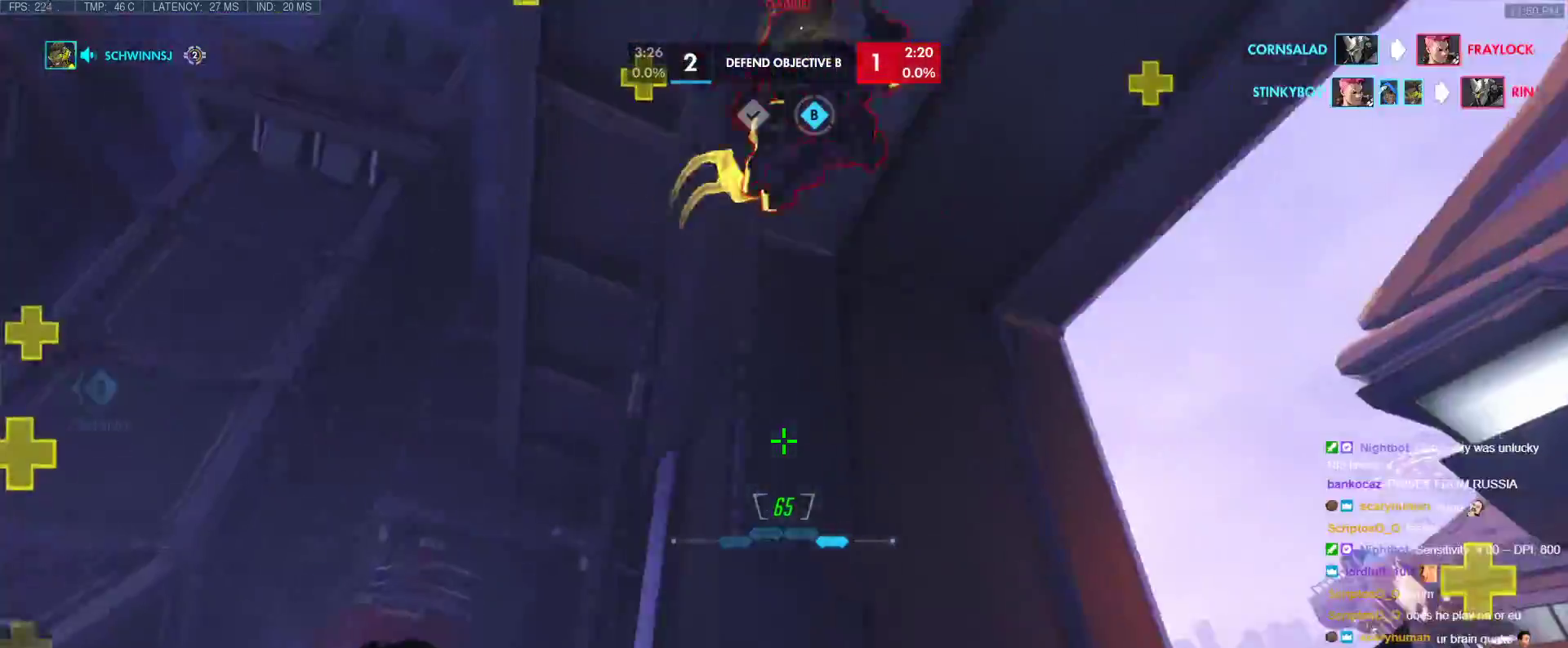
{"keys": ["a"], "events": [[83, "w", "down"], [417, "w", "up"]]}
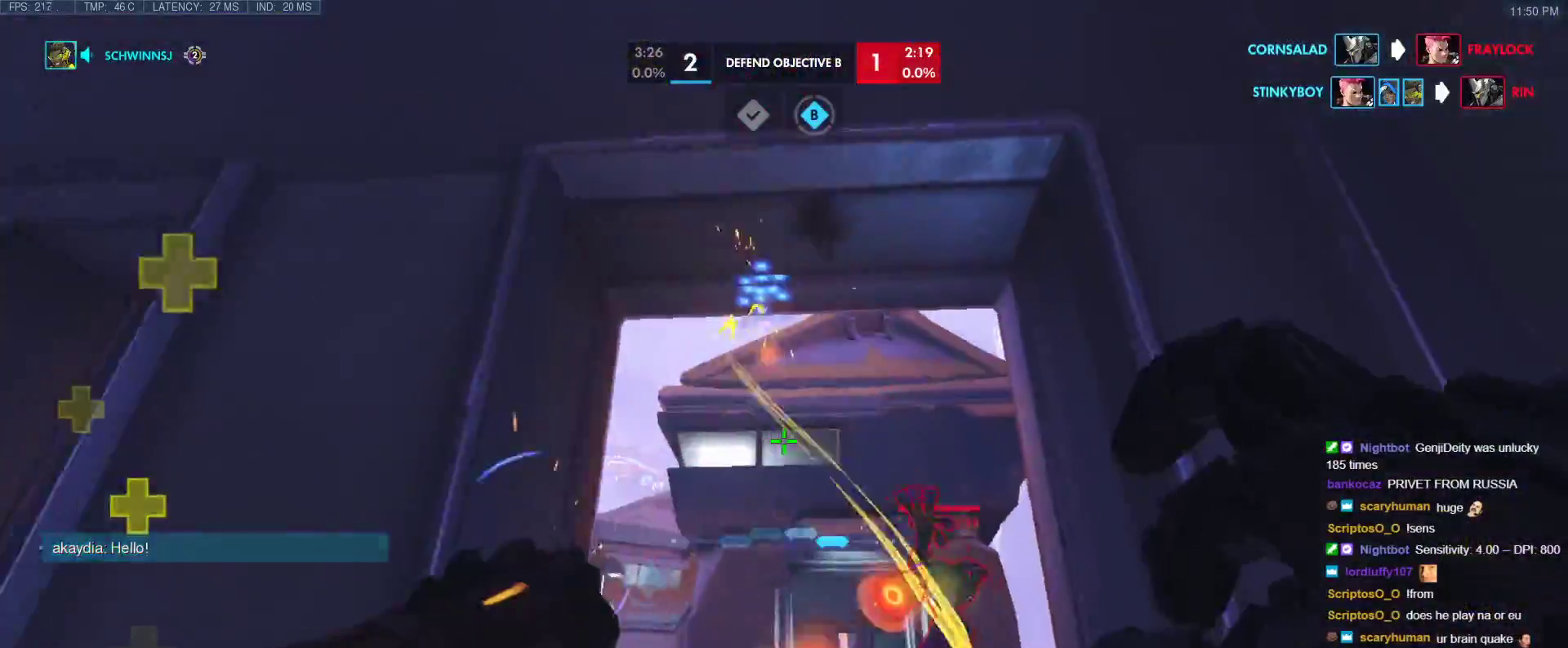
{"keys": ["r", "w"], "events": [[283, "w", "down"], [417, "a", "up"], [467, "r", "down"]]}
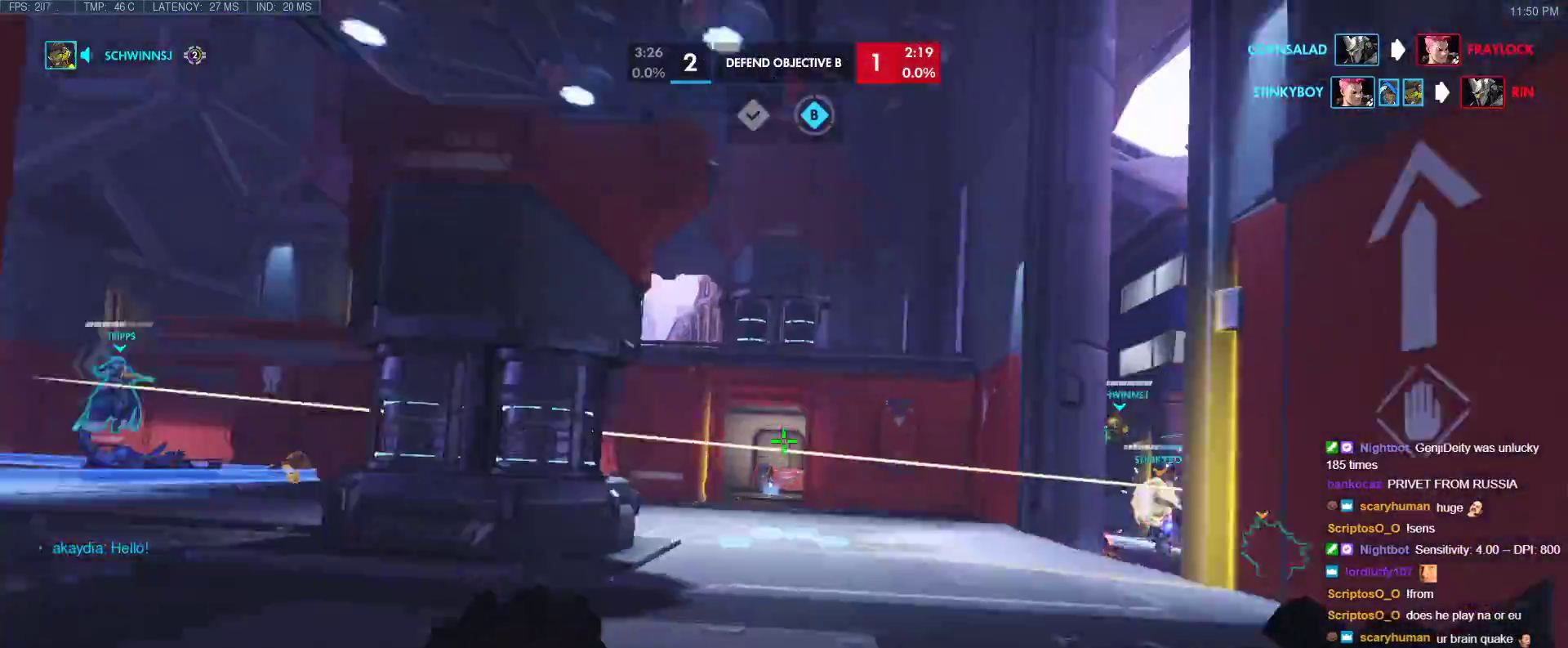
{"keys": ["a", "s"], "events": [[67, "r", "up"], [117, "a", "down"], [167, "space", "down"], [200, "w", "up"], [250, "space", "up"], [300, "s", "down"]]}
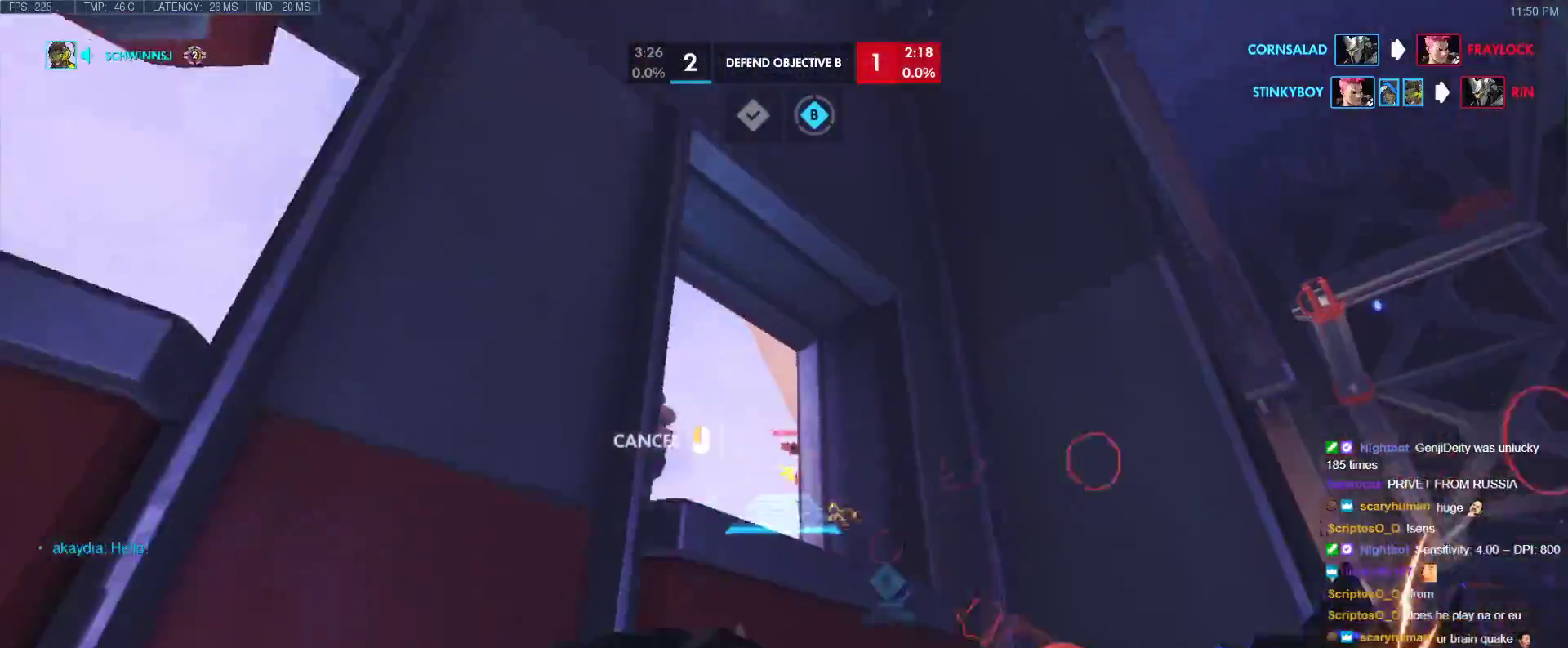
{"keys": ["a", "s", "space"], "events": [[400, "space", "down"]]}
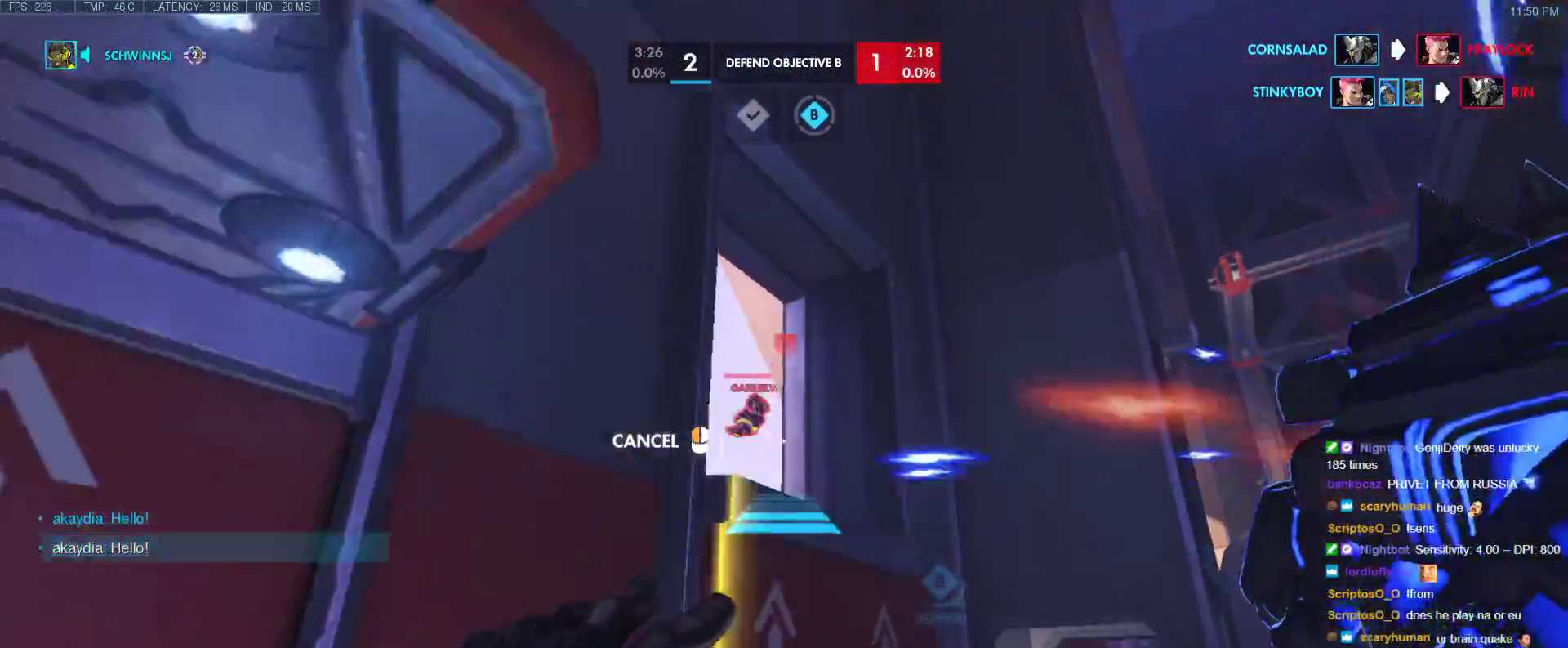
{"keys": ["w"], "events": [[50, "space", "up"], [100, "s", "up"], [183, "w", "down"], [283, "a", "up"]]}
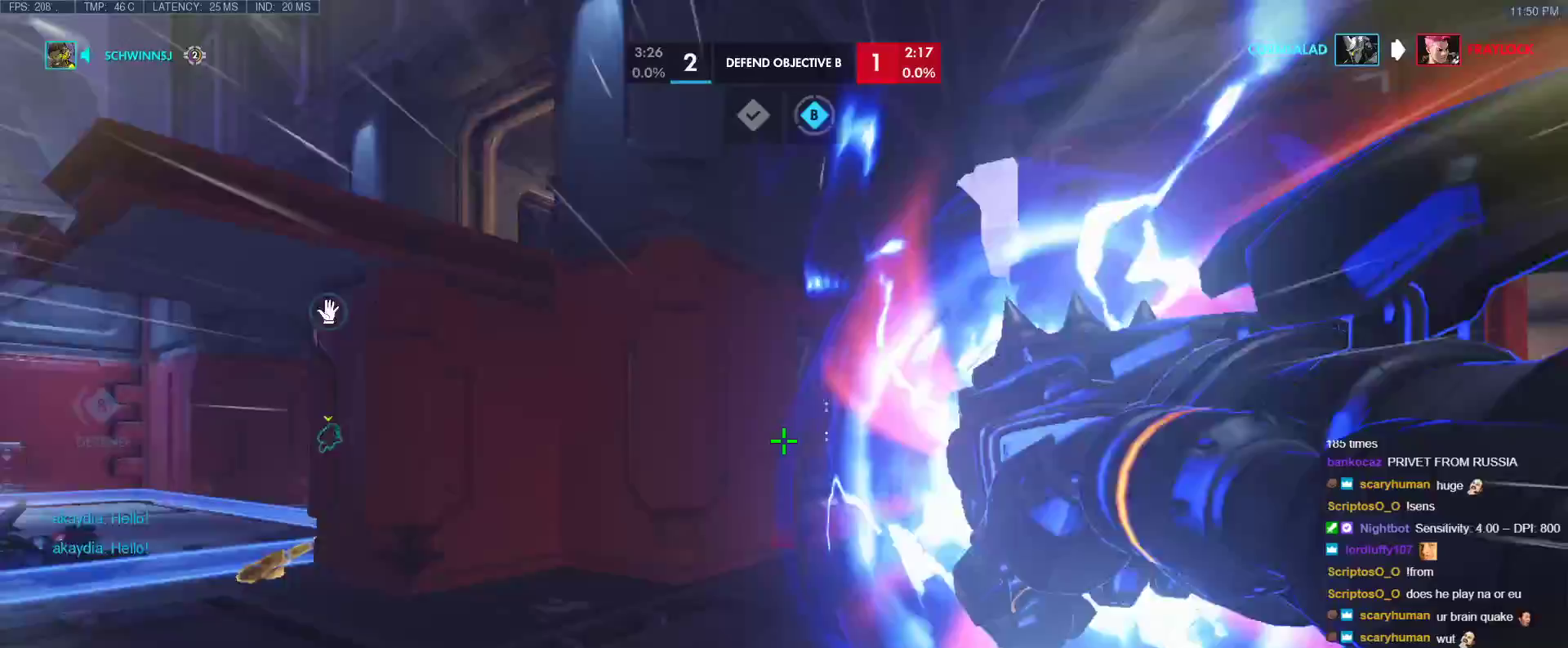
{"keys": ["w"], "events": [[67, "space", "down"], [150, "space", "up"]]}
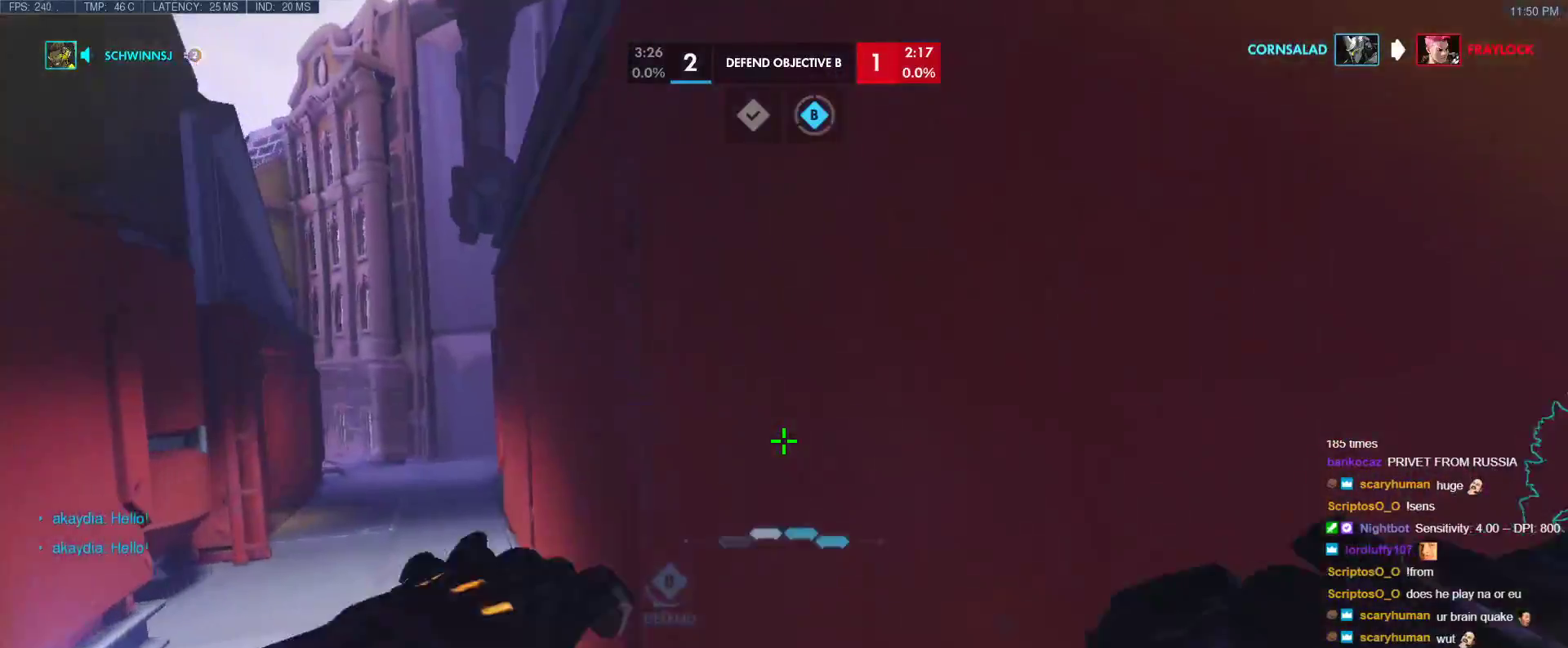
{"keys": ["a", "space", "w"], "events": [[167, "a", "down"], [167, "r", "down"], [267, "r", "up"], [317, "t", "down"], [400, "space", "down"], [400, "t", "up"]]}
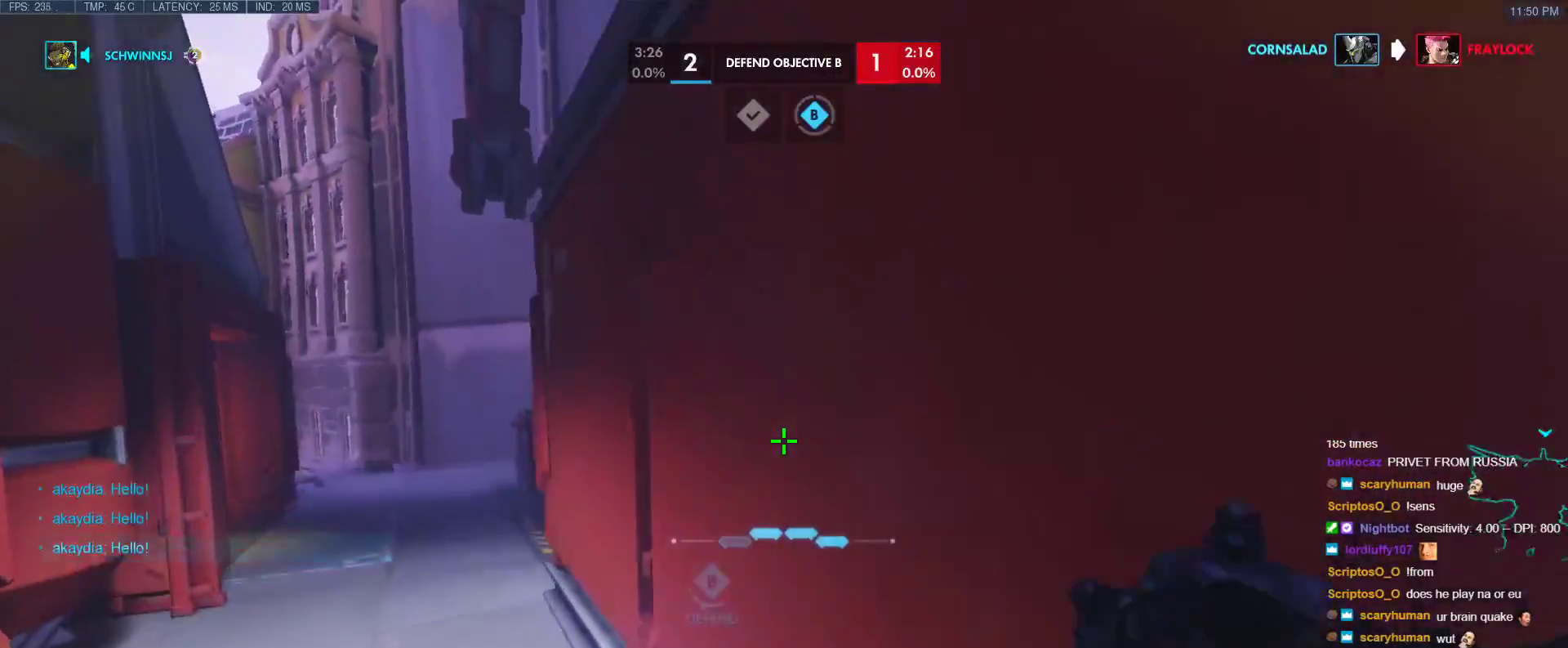
{"keys": ["w"], "events": [[50, "space", "up"], [100, "r", "down"], [183, "a", "up"], [233, "r", "up"]]}
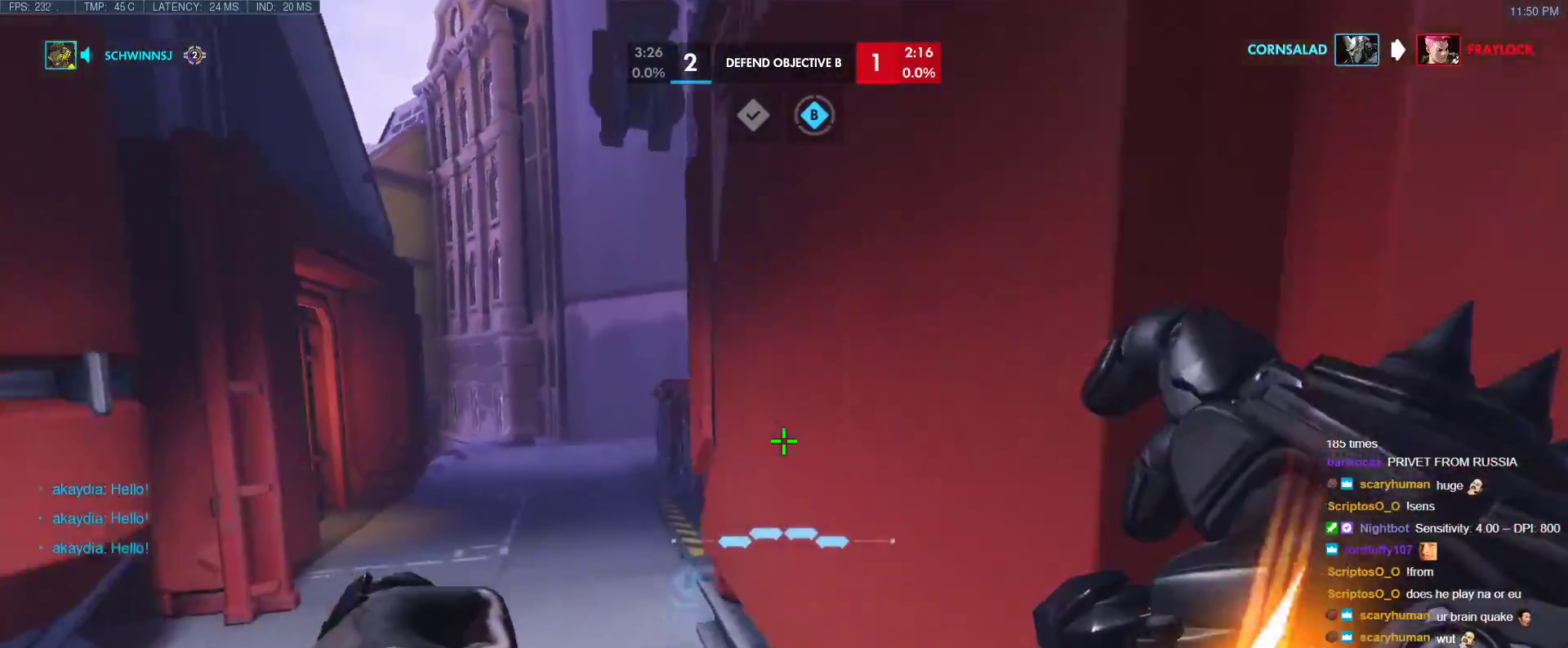
{"keys": ["w"], "events": [[17, "r", "down"], [150, "r", "up"]]}
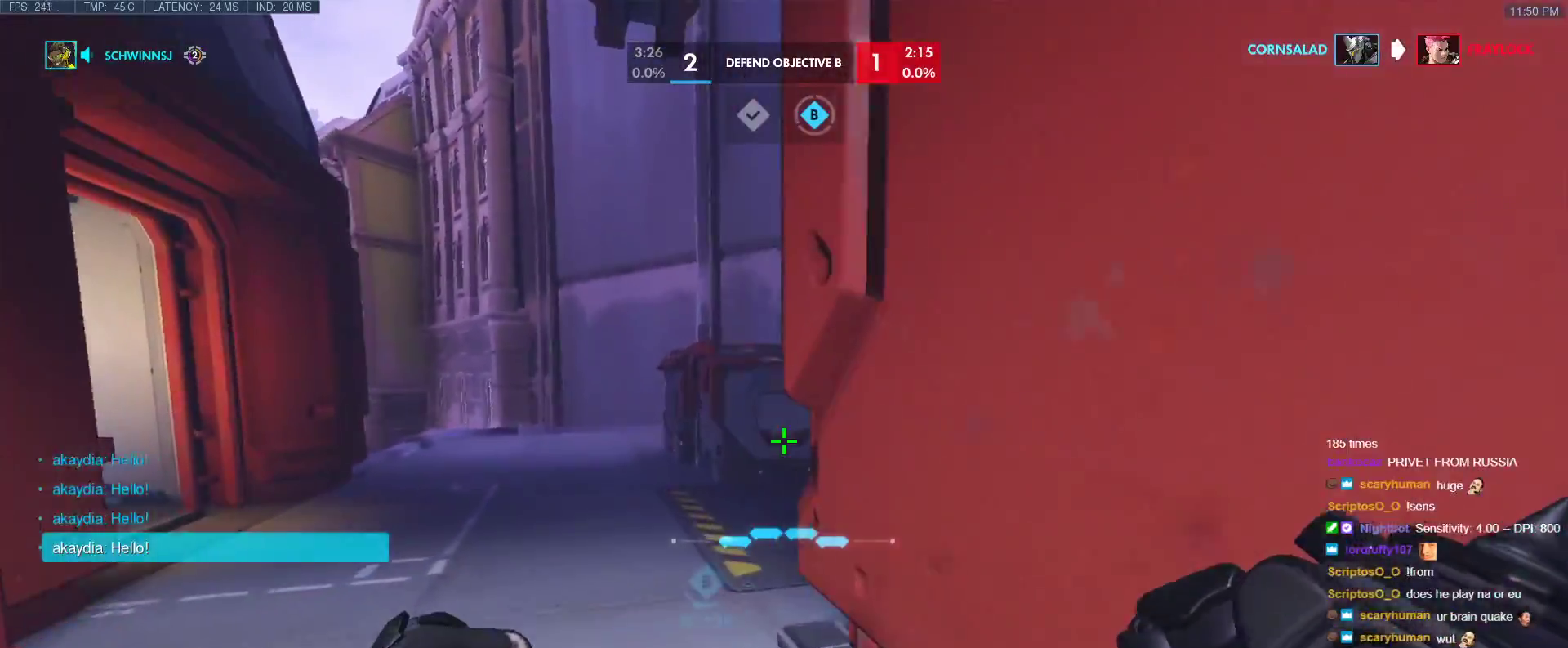
{"keys": ["w"], "events": [[83, "space", "down"], [217, "space", "up"]]}
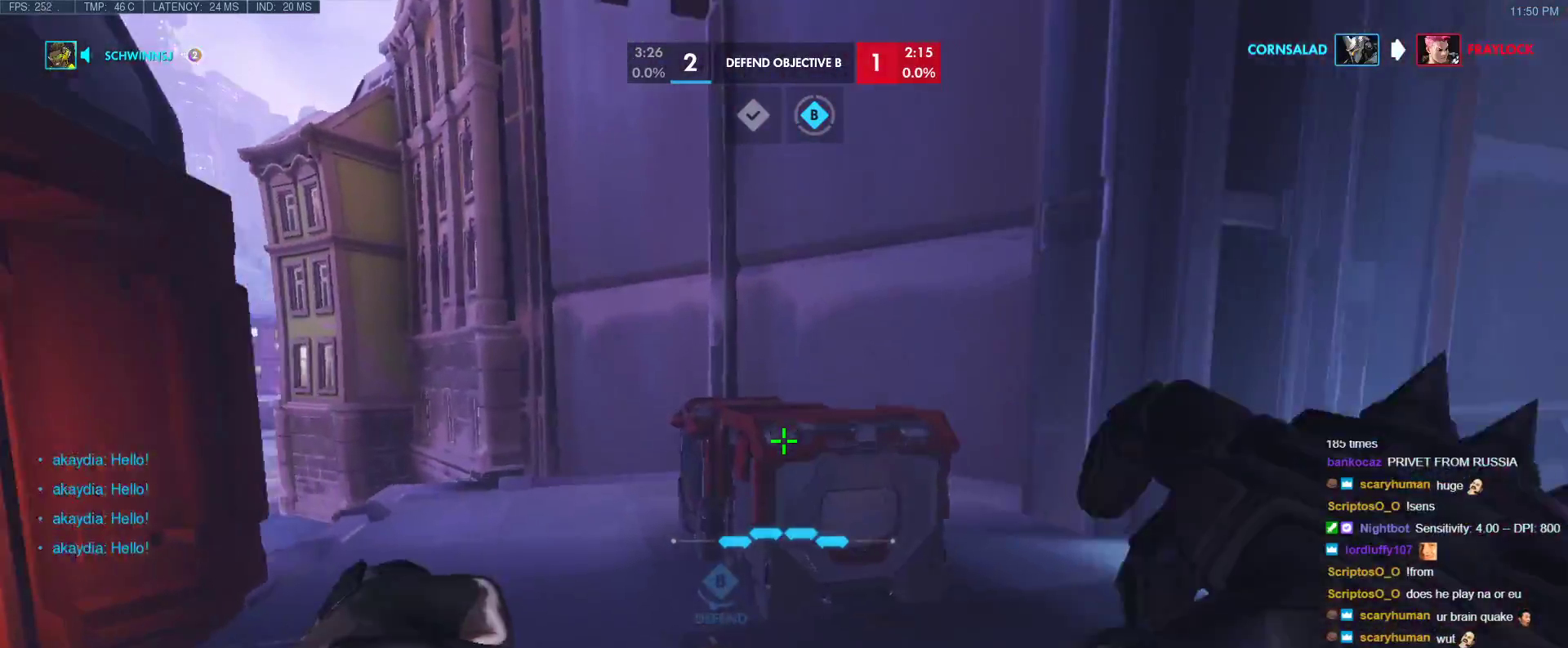
{"keys": ["w"], "events": [[233, "r", "down"], [333, "r", "up"]]}
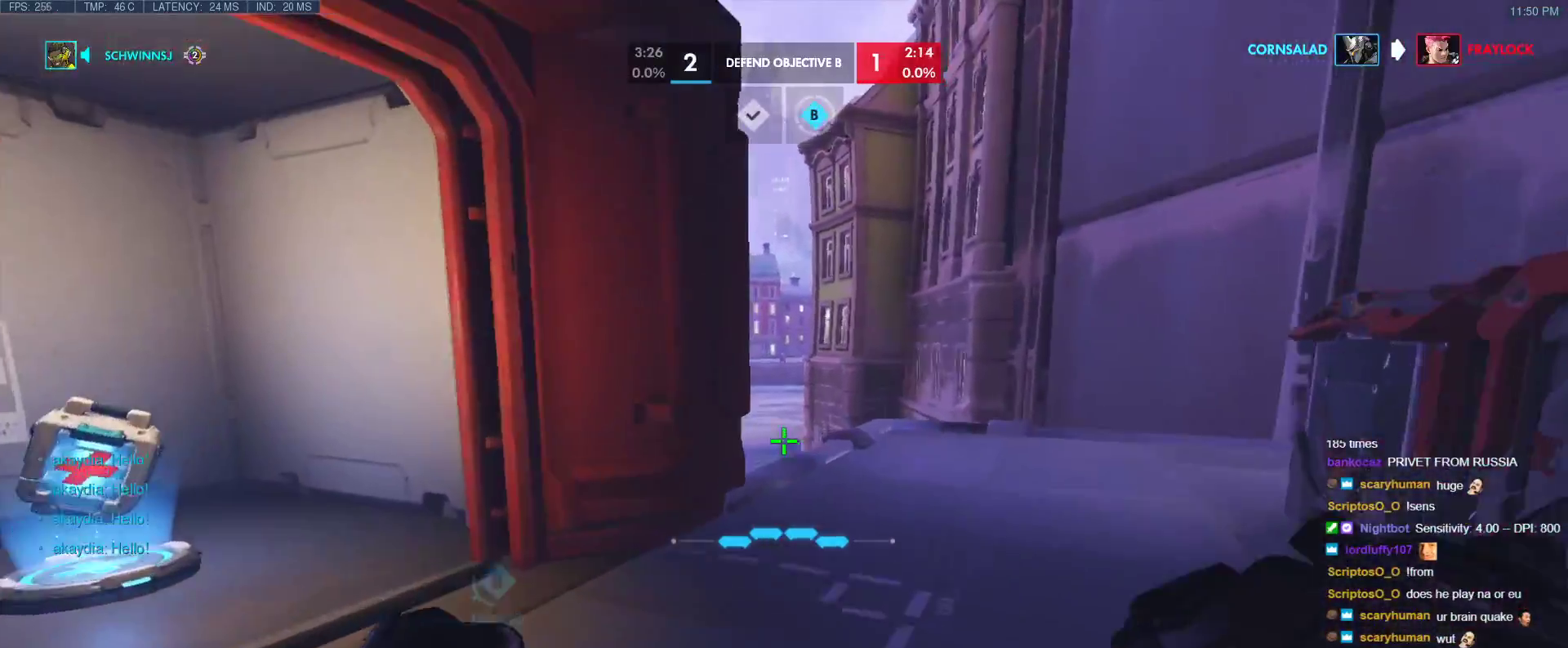
{"keys": ["r", "tab", "w"], "events": [[67, "space", "down"], [250, "space", "up"], [433, "tab", "down"], [483, "r", "down"]]}
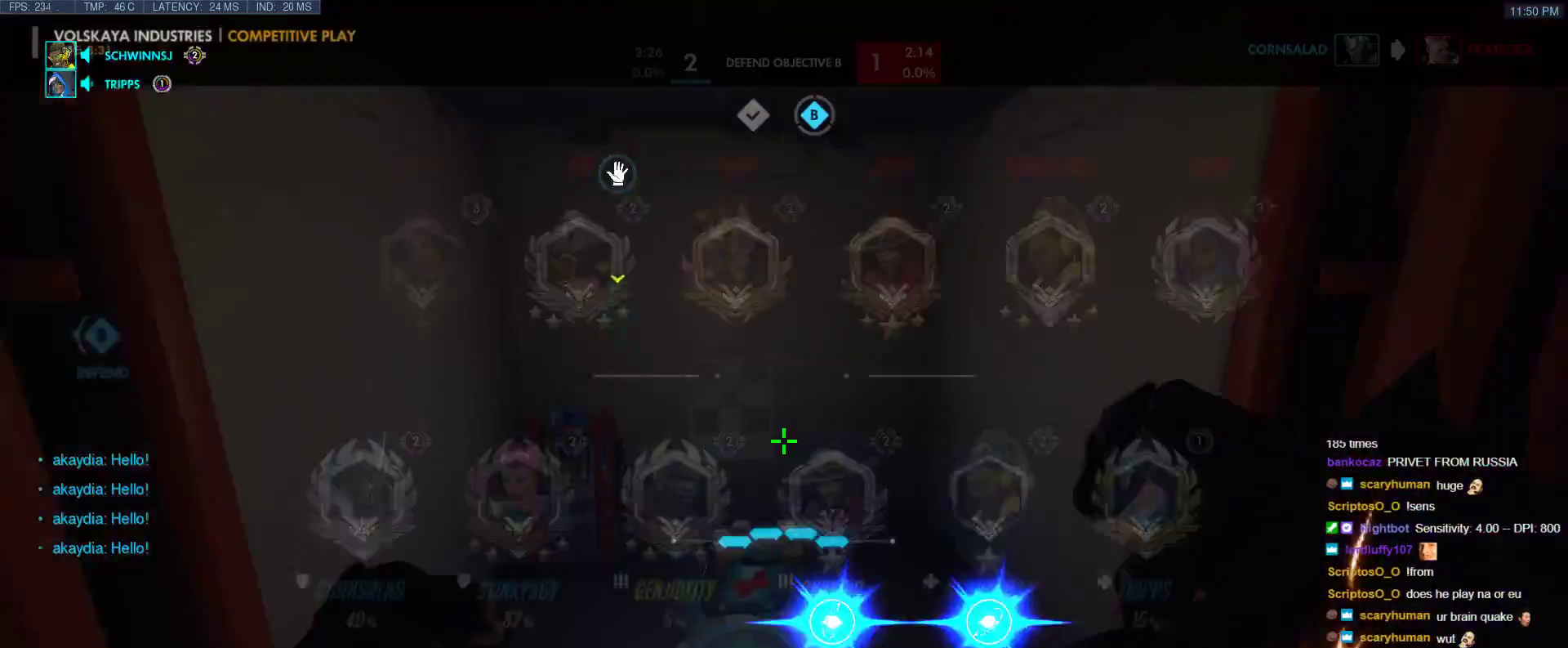
{"keys": ["a", "w"], "events": [[133, "r", "up"], [400, "tab", "up"], [500, "a", "down"]]}
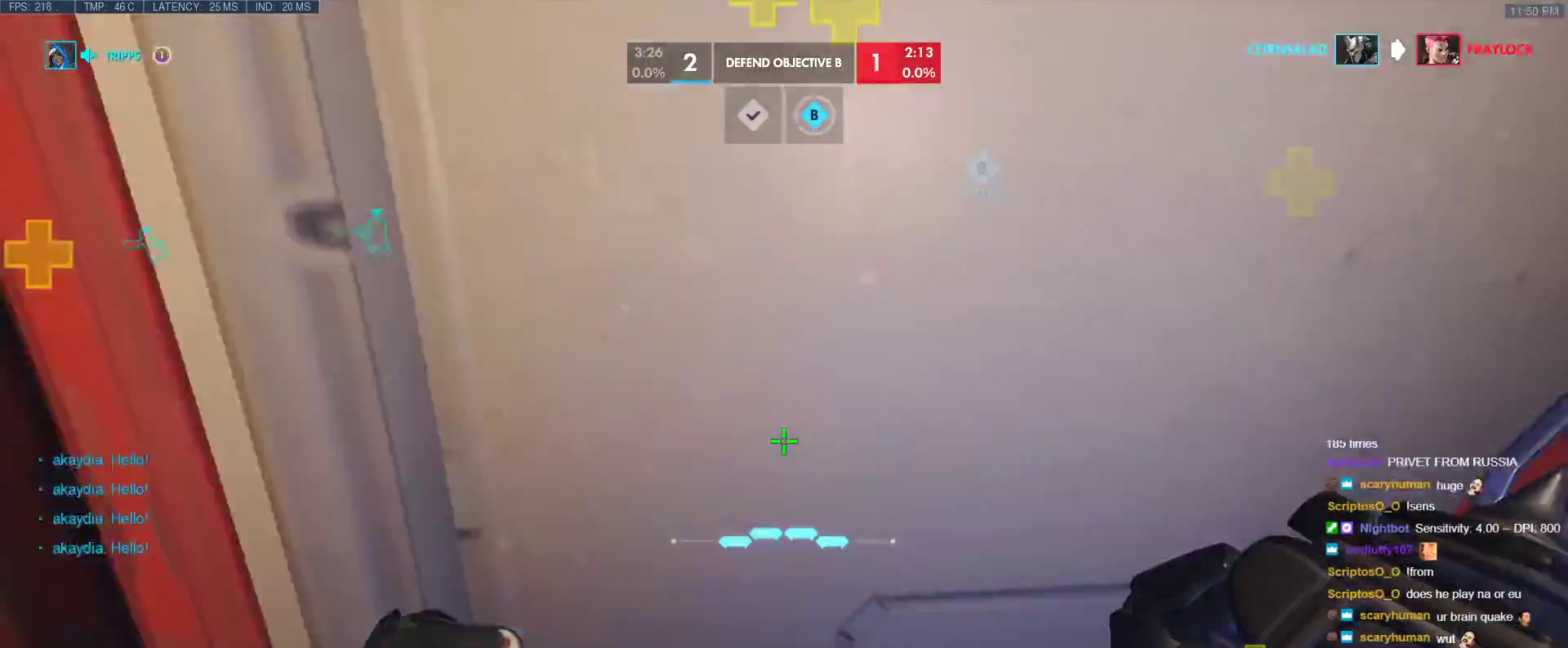
{"keys": ["space", "w"], "events": [[183, "a", "up"], [233, "tab", "down"], [467, "space", "down"], [467, "tab", "up"]]}
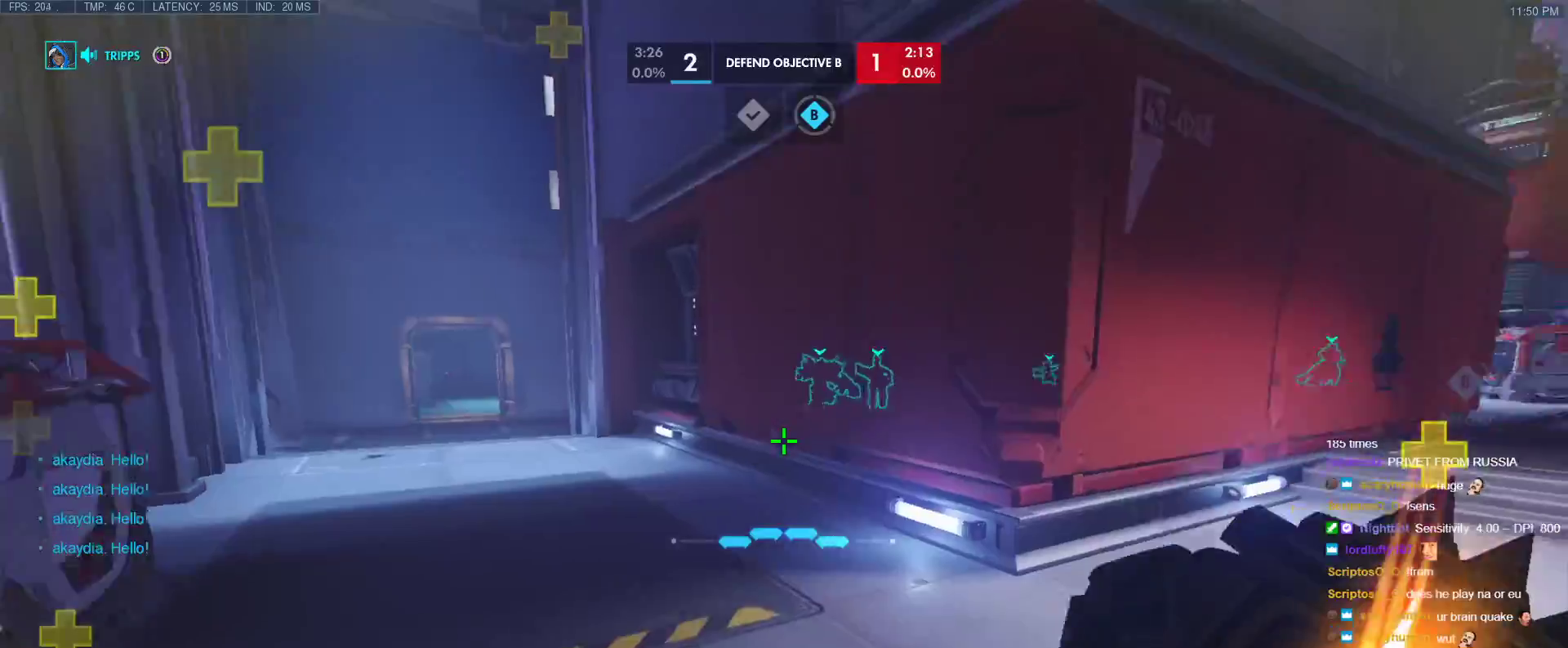
{"keys": ["d", "w"], "events": [[150, "shift", "down"], [150, "space", "up"], [350, "shift", "up"], [483, "d", "down"]]}
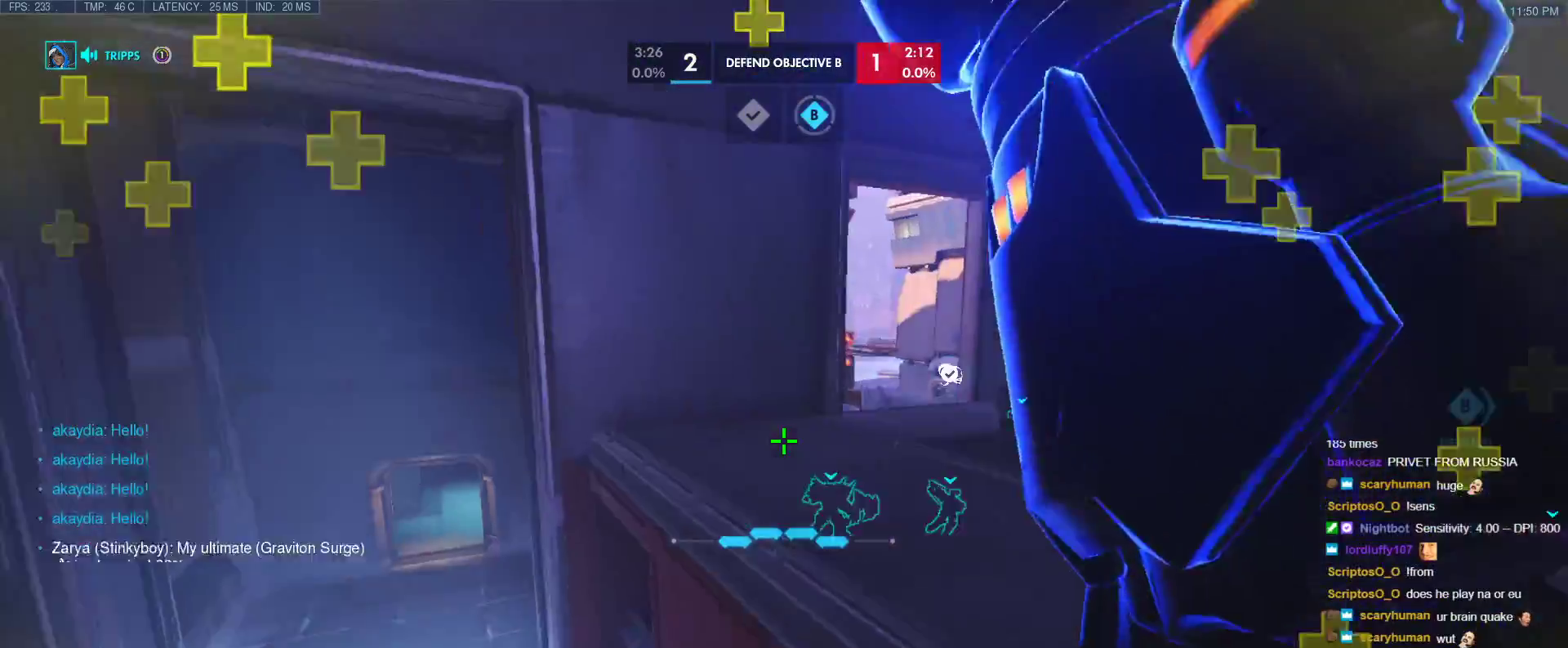
{"keys": ["w"], "events": [[450, "d", "up"]]}
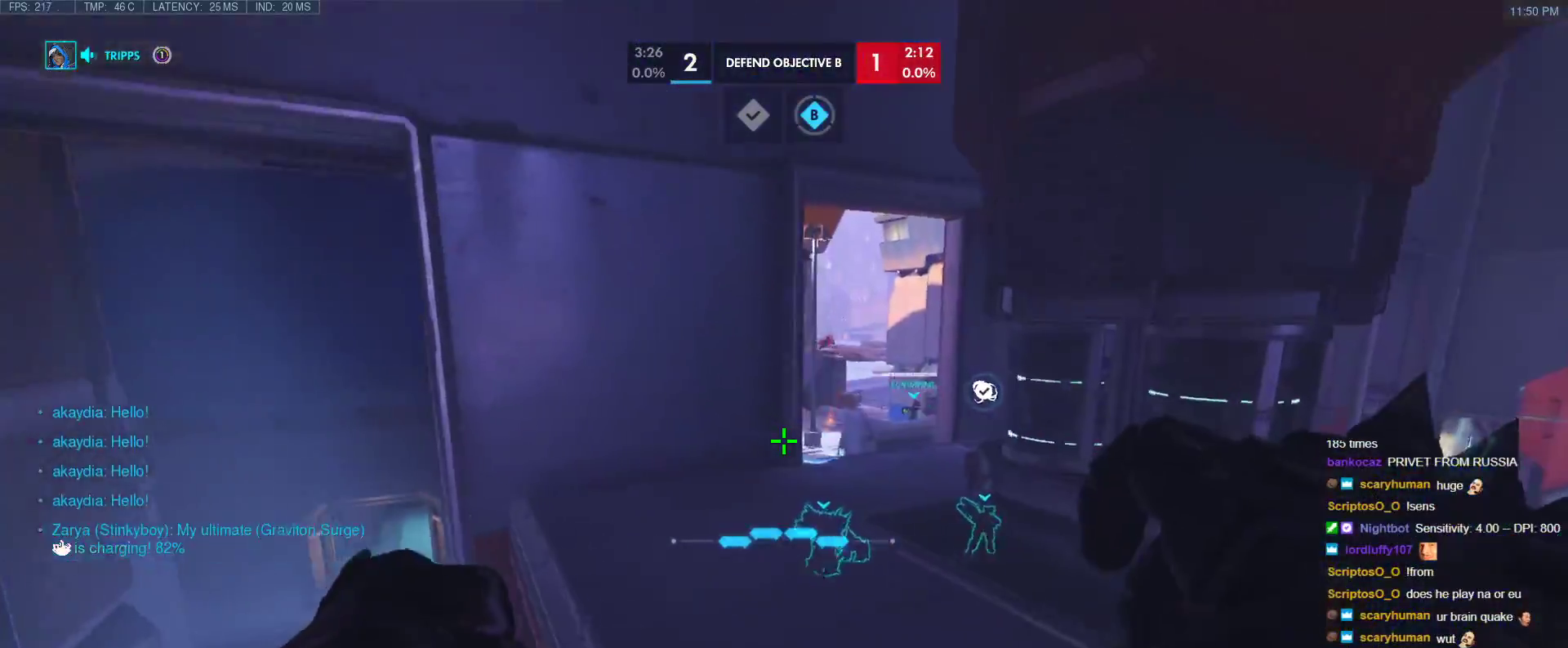
{"keys": ["d", "w"], "events": [[50, "d", "down"]]}
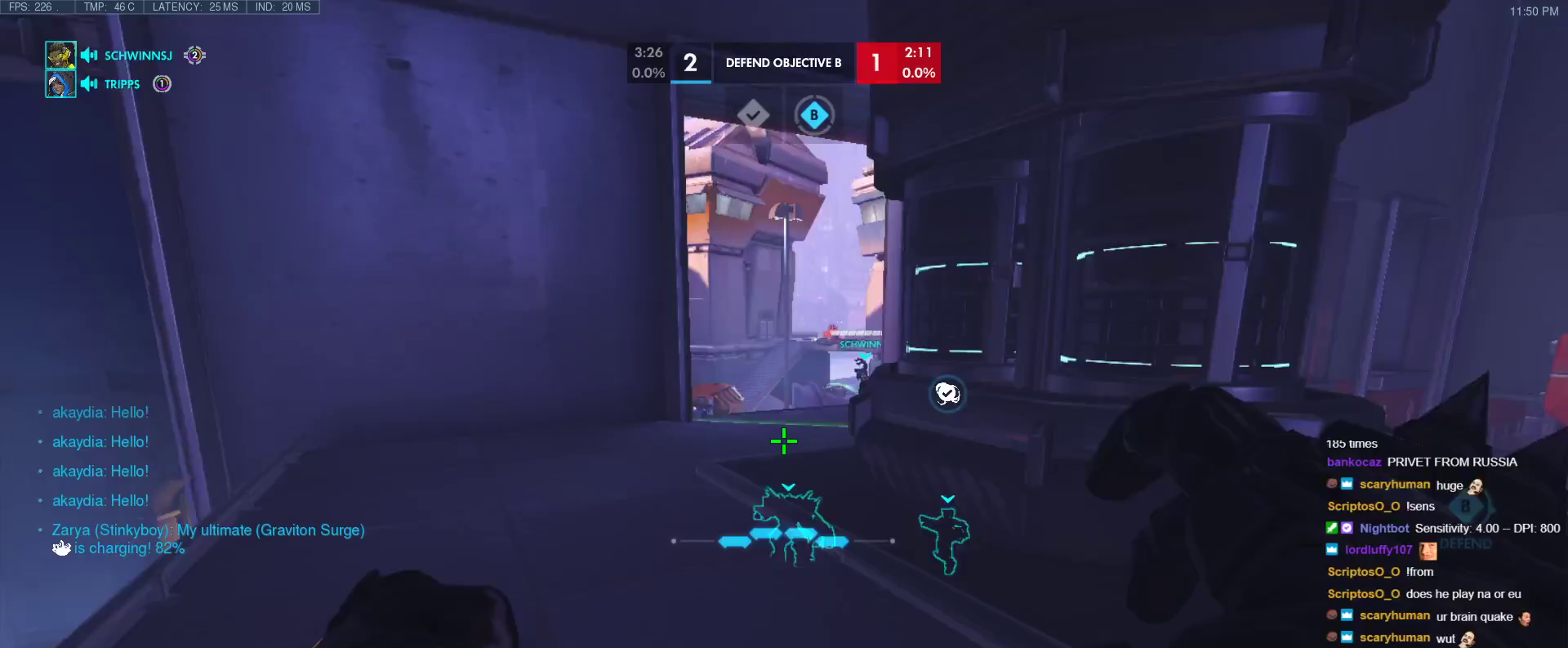
{"keys": ["d", "w"], "events": [[350, "space", "down"], [483, "space", "up"]]}